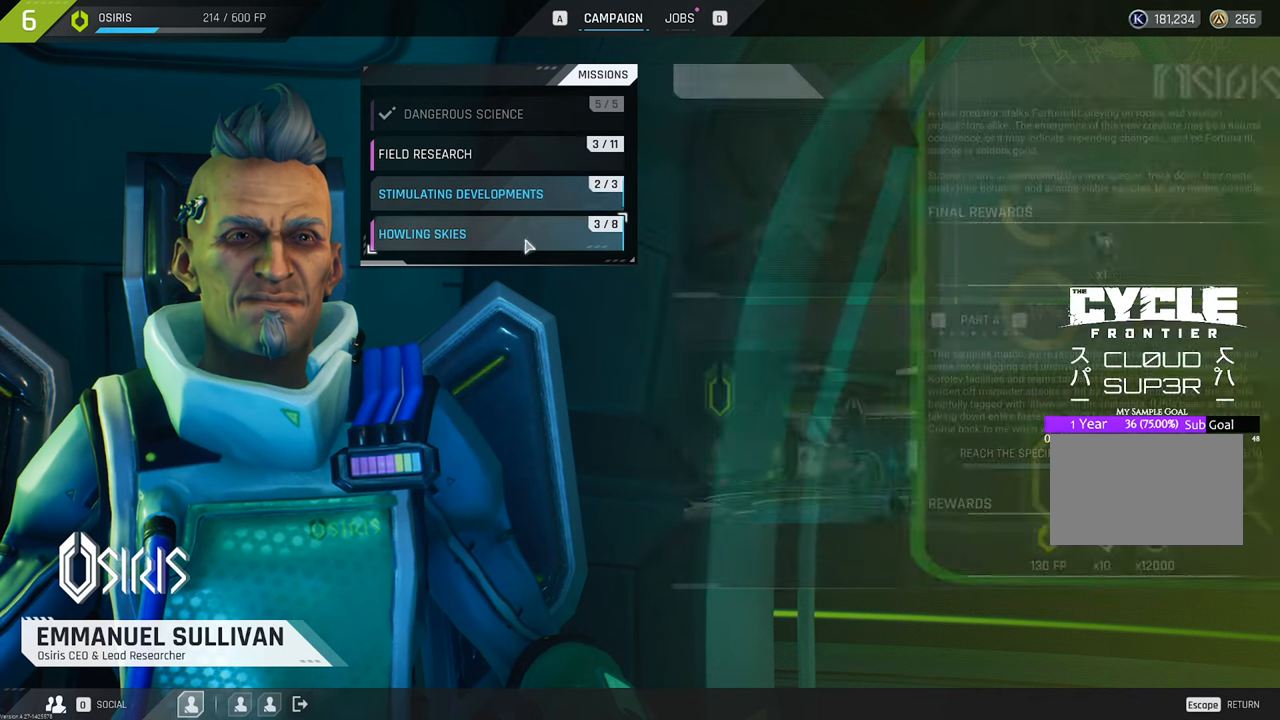
Gameplay with keyboard and mouse; each line is a JSON object with the keys and mouse buttons held at the frame after it. "events" lists presses ("down") and releases ("up") of "1", "2", "3", "4", "5", "a", "b", "c", "caps_lock", "ctrl", "d", "e", "f", "g", "q", "r", "s", "shift", "space", "t", "tab", "tilde", "v", "w", "x", "z", "mouse_left", "mouse_wheel" and "mouse_right" between this image and that frame as [ms after this image, input, new state], when the widget could be followed in between. "mouse_left", "mouse_wheel", "mouse_right" = the "left", "wheel", "right" buttons of the "mouse" list. No other keys are recorded. "wheel" means that the mouse wheel is clicked or scrolled. "mouse_move" is the direction in which the mouse moves at that frame (one of eight, or "still"), when it could be read.
{"keys": [], "mouse": [], "mouse_move": "down-right", "events": []}
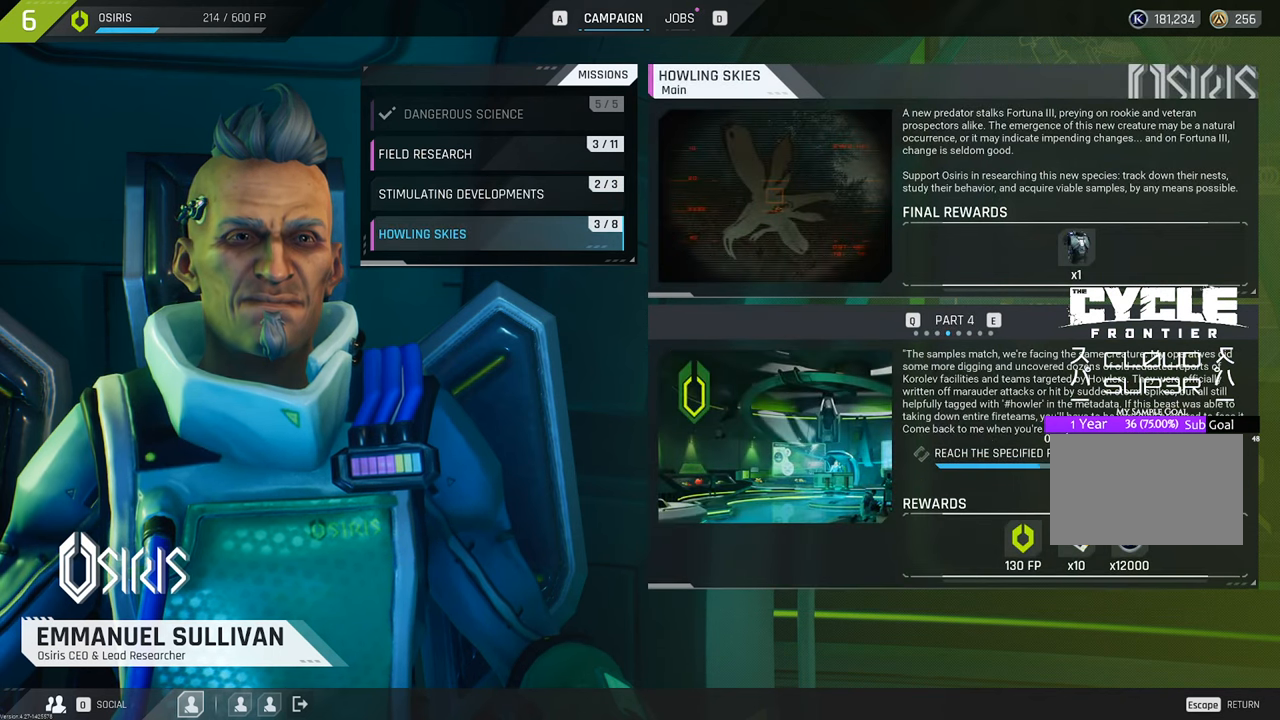
{"keys": [], "mouse": [], "events": []}
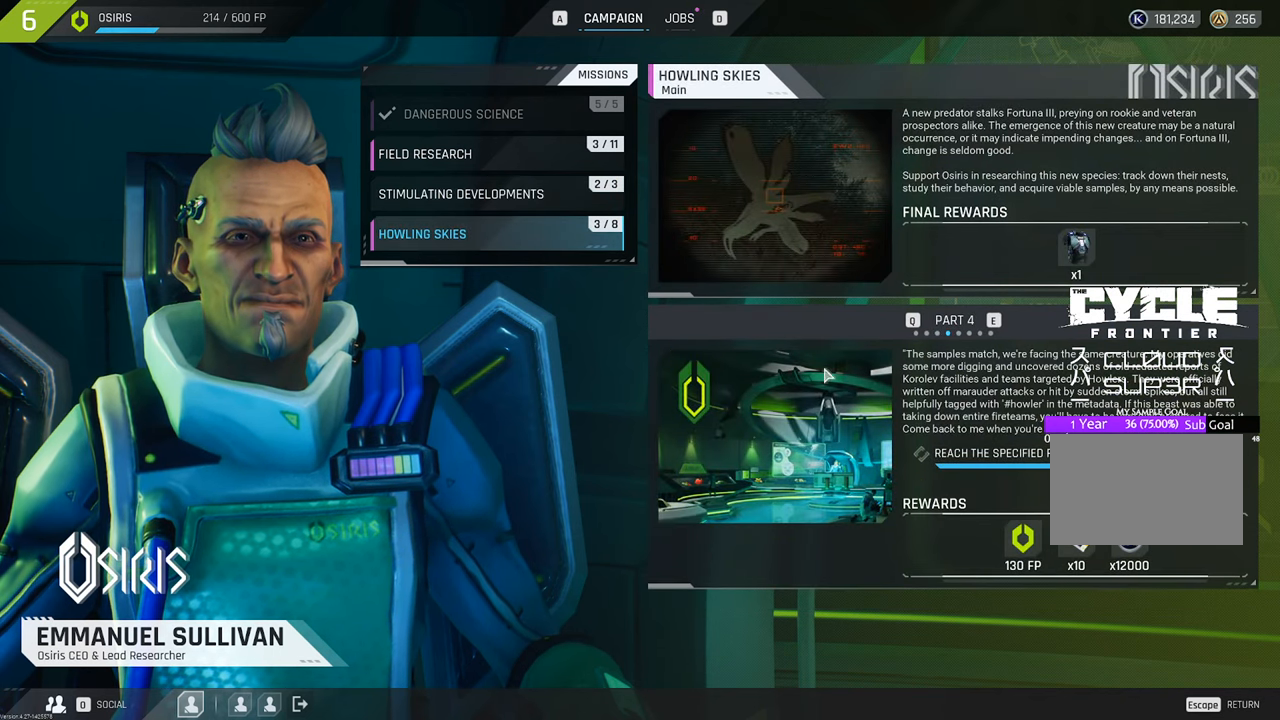
{"keys": [], "mouse": [], "mouse_move": "up-left", "events": [[383, "mouse_left", "down"], [483, "mouse_left", "up"]]}
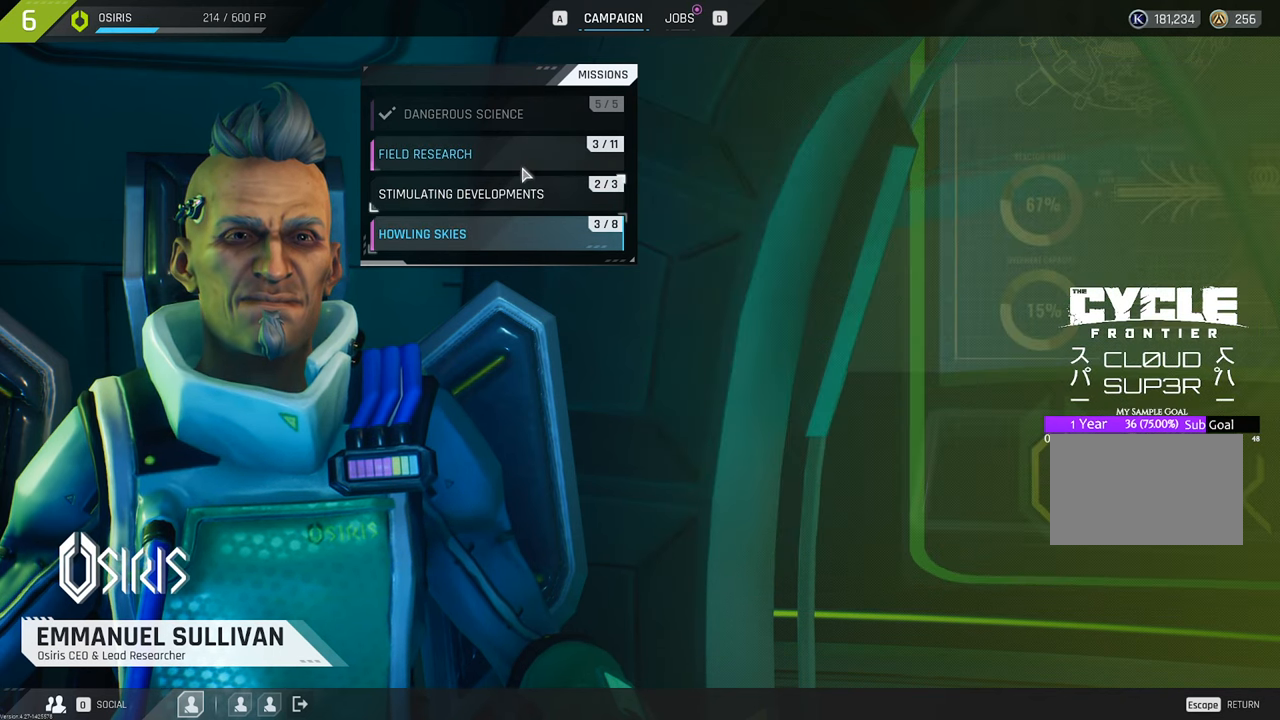
{"keys": [], "mouse": [], "mouse_move": "still", "events": []}
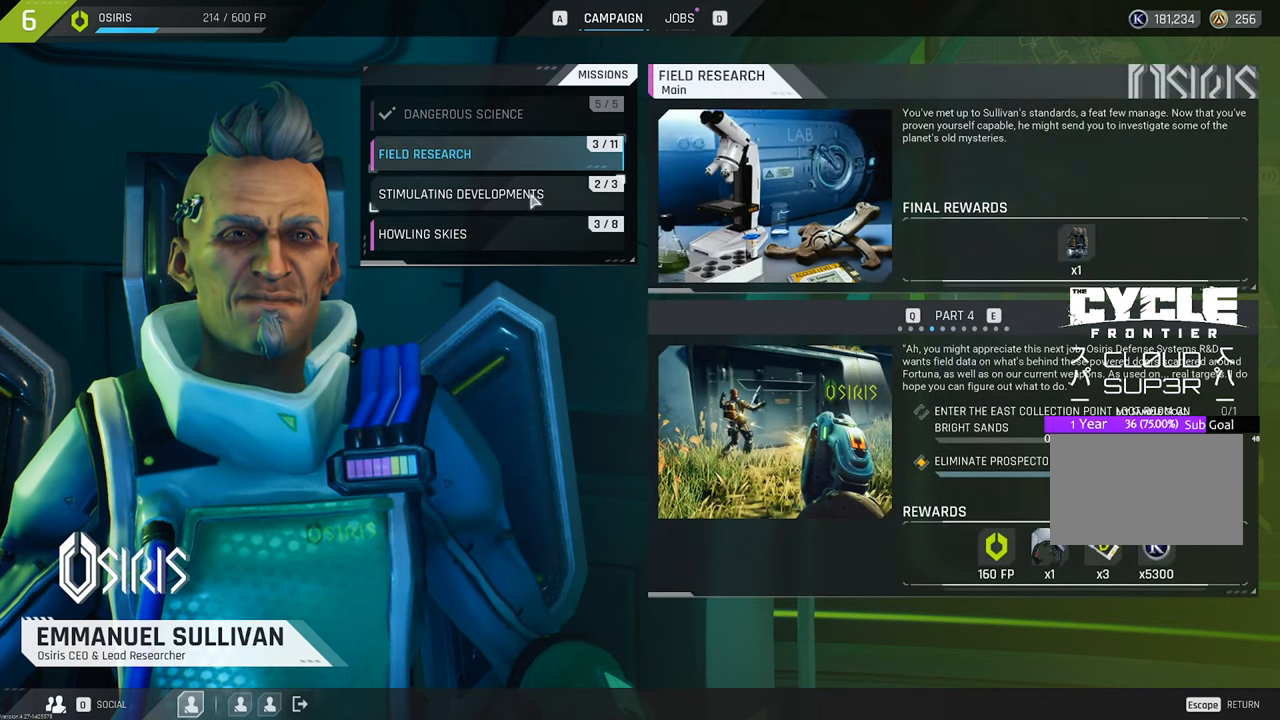
{"keys": [], "mouse": [], "mouse_move": "up-right", "events": []}
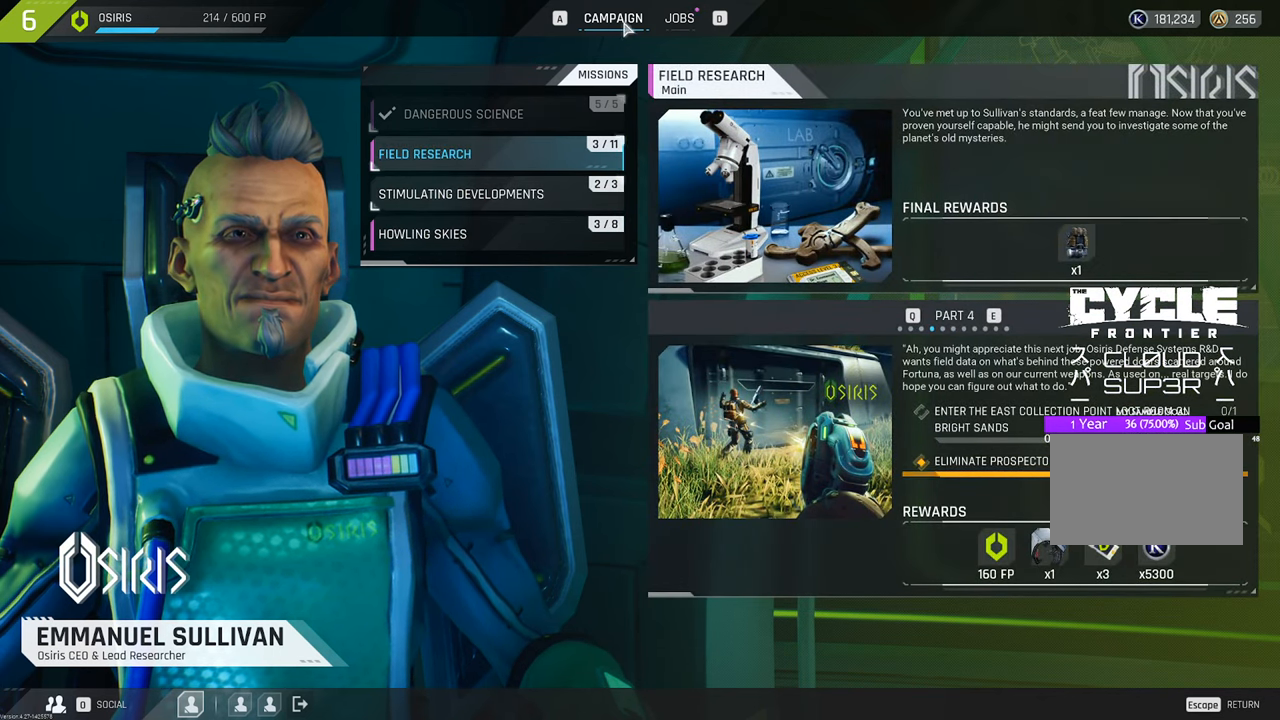
{"keys": [], "mouse": [], "mouse_move": "still", "events": [[250, "mouse_left", "down"], [383, "mouse_left", "up"]]}
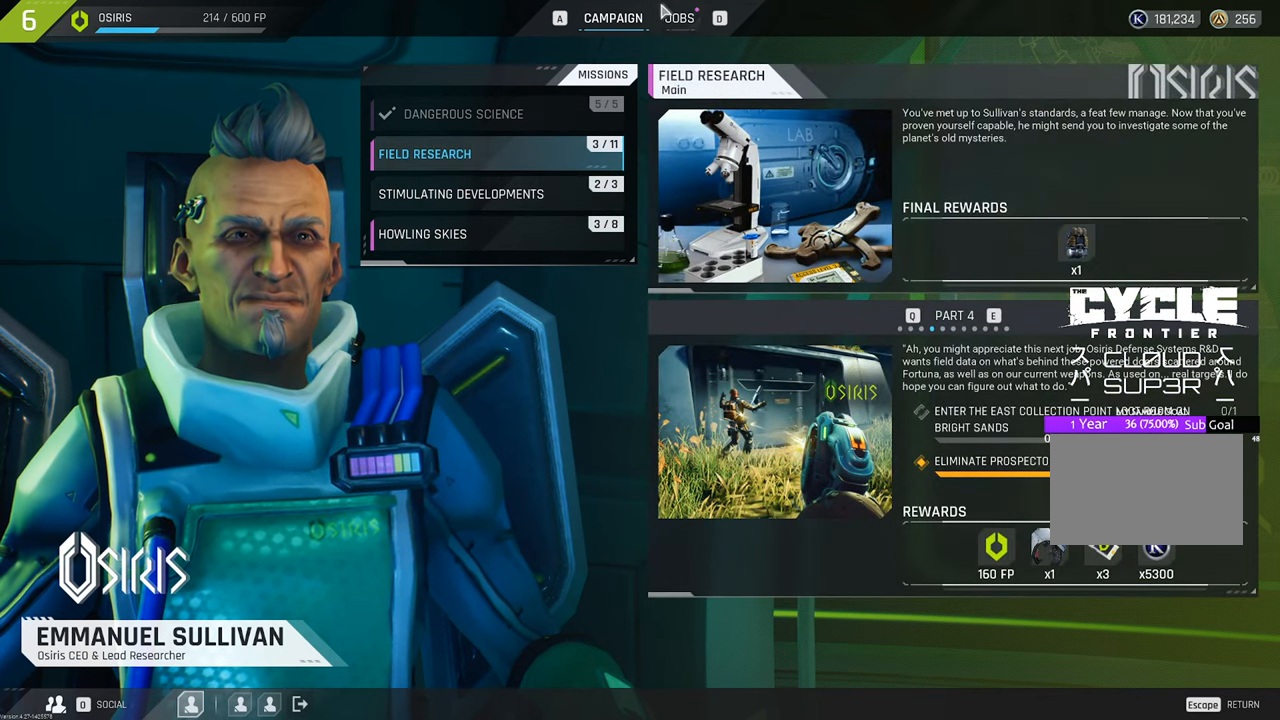
{"keys": [], "mouse": ["left"], "mouse_move": "still", "events": [[167, "mouse_left", "down"], [300, "mouse_left", "up"], [450, "mouse_left", "down"]]}
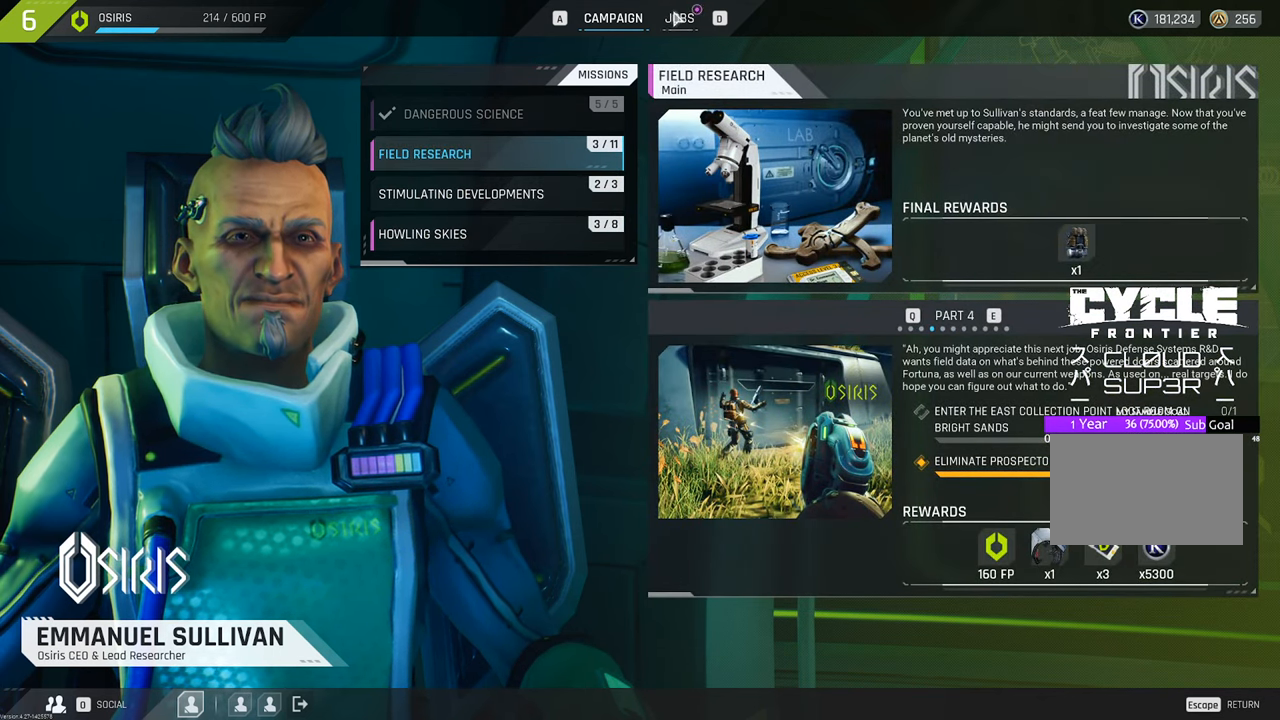
{"keys": [], "mouse": [], "mouse_move": "down-right", "events": [[83, "mouse_left", "up"]]}
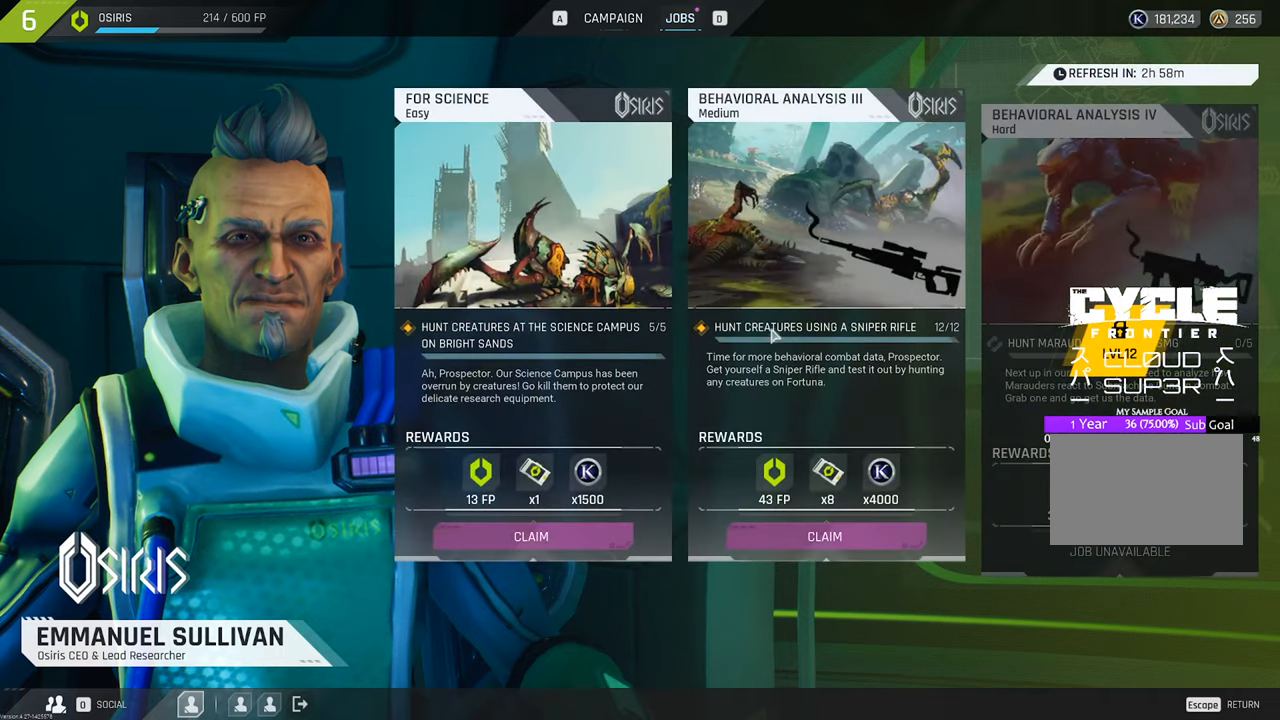
{"keys": [], "mouse": [], "mouse_move": "still", "events": [[433, "mouse_left", "down"], [467, "mouse_left", "up"]]}
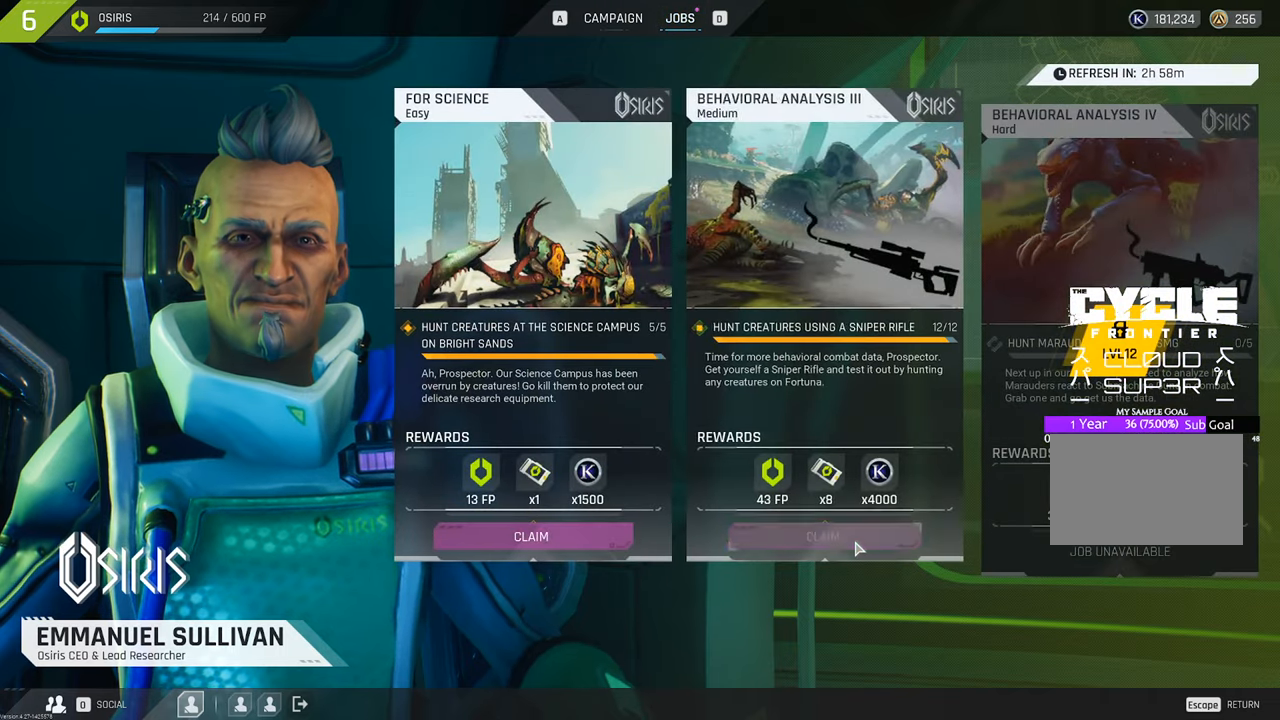
{"keys": [], "mouse": [], "mouse_move": "up-left", "events": []}
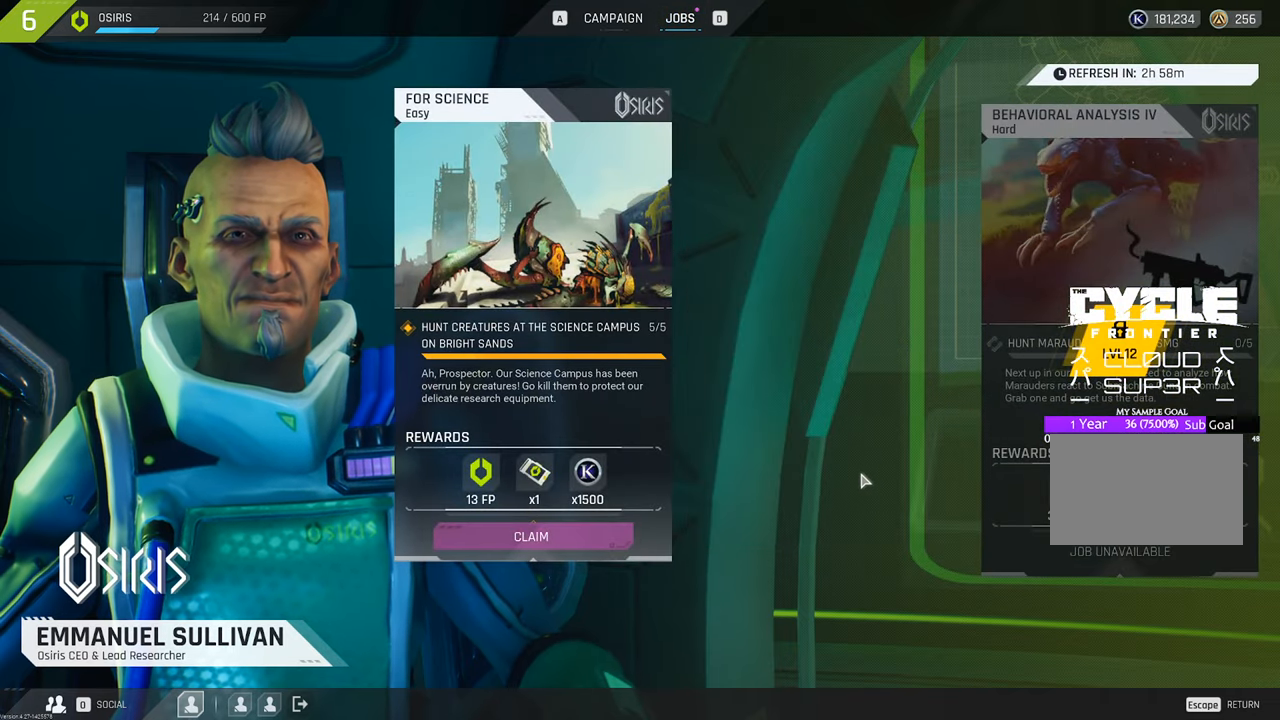
{"keys": [], "mouse": [], "mouse_move": "still", "events": []}
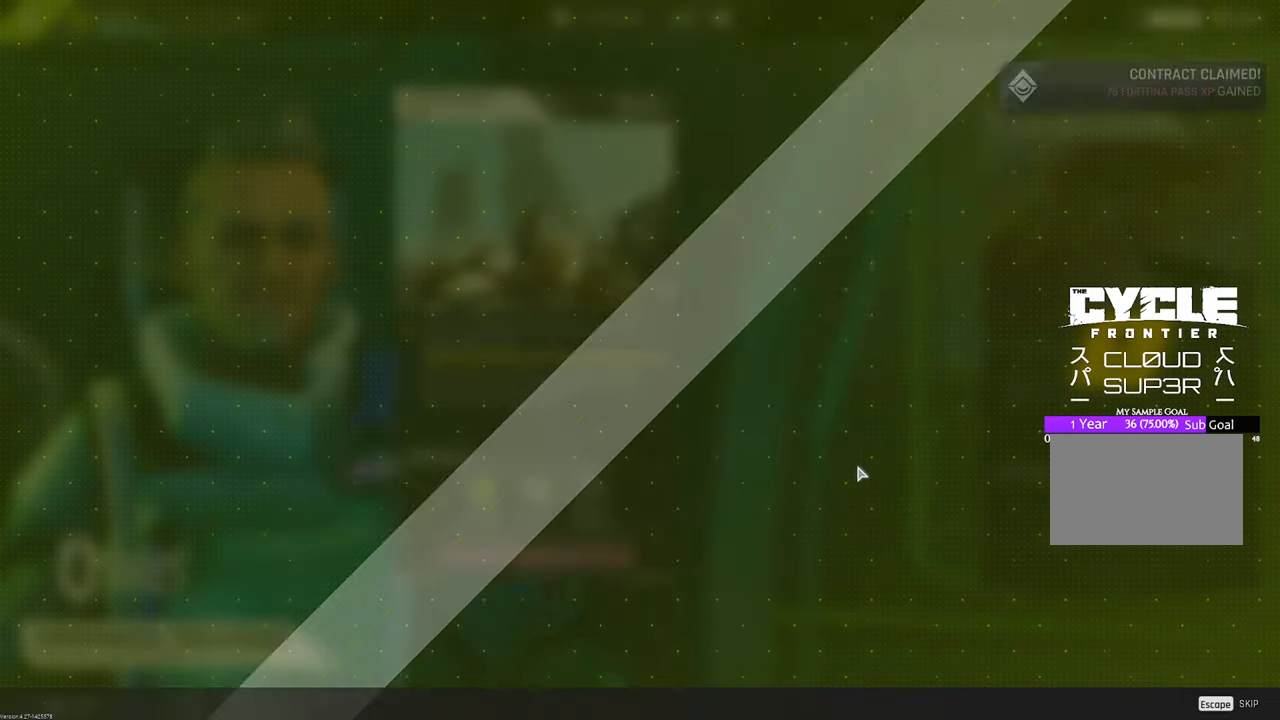
{"keys": [], "mouse": [], "mouse_move": "left", "events": []}
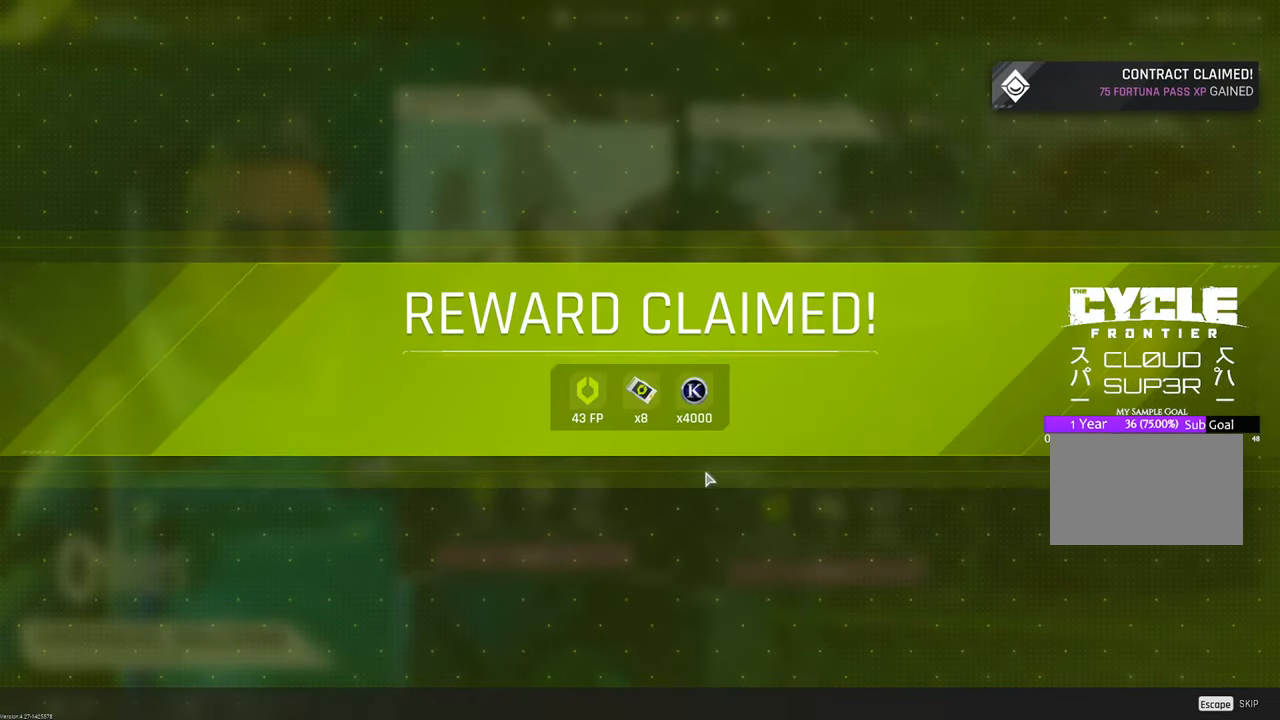
{"keys": [], "mouse": [], "mouse_move": "still", "events": []}
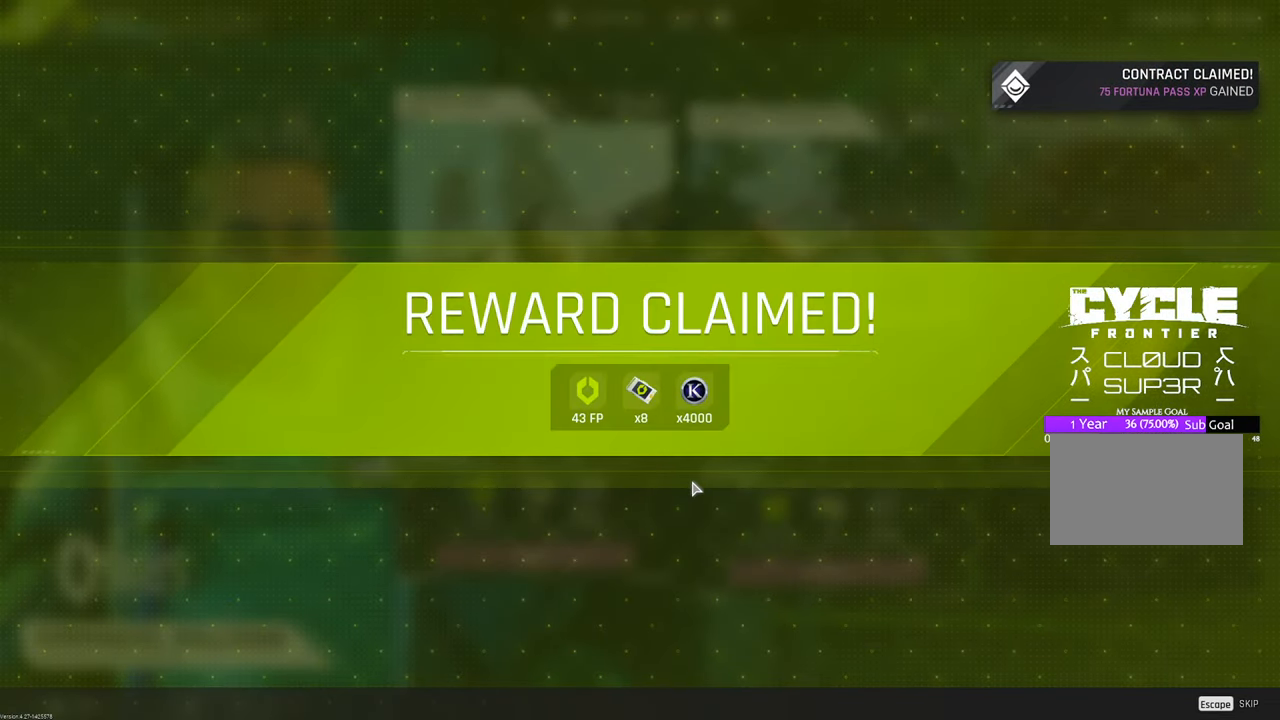
{"keys": [], "mouse": [], "mouse_move": "still", "events": []}
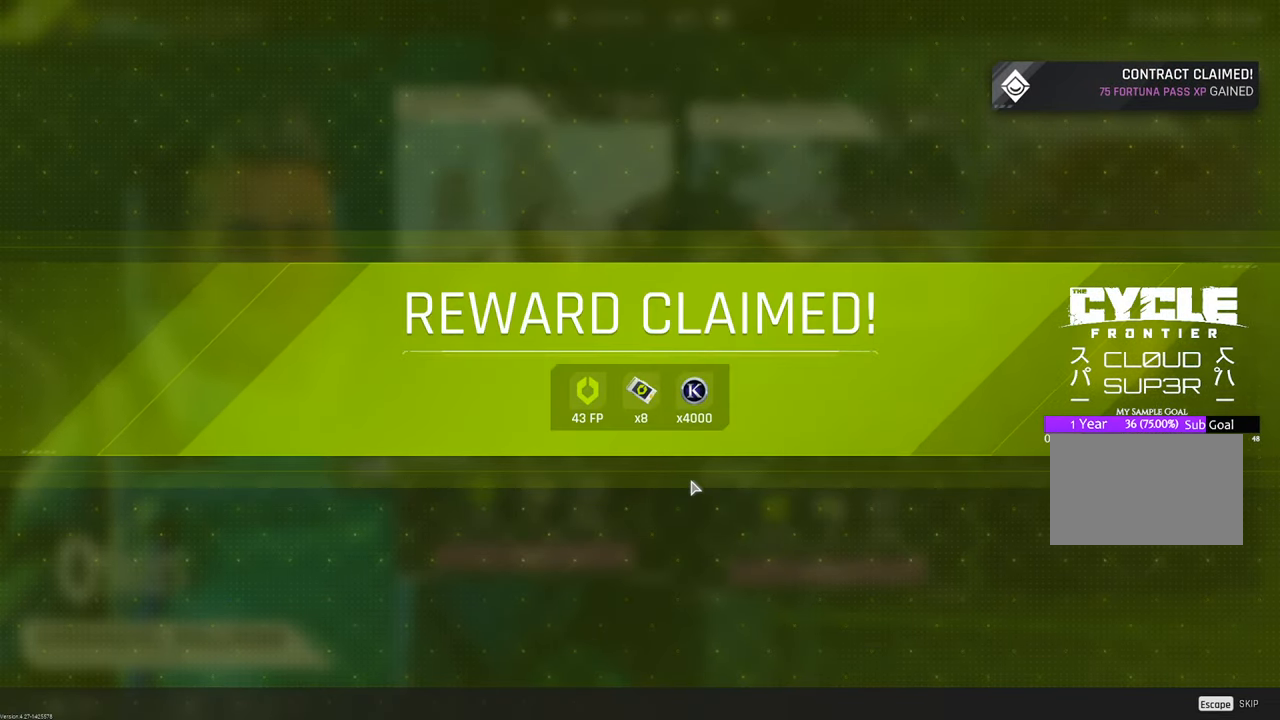
{"keys": [], "mouse": [], "mouse_move": "still", "events": []}
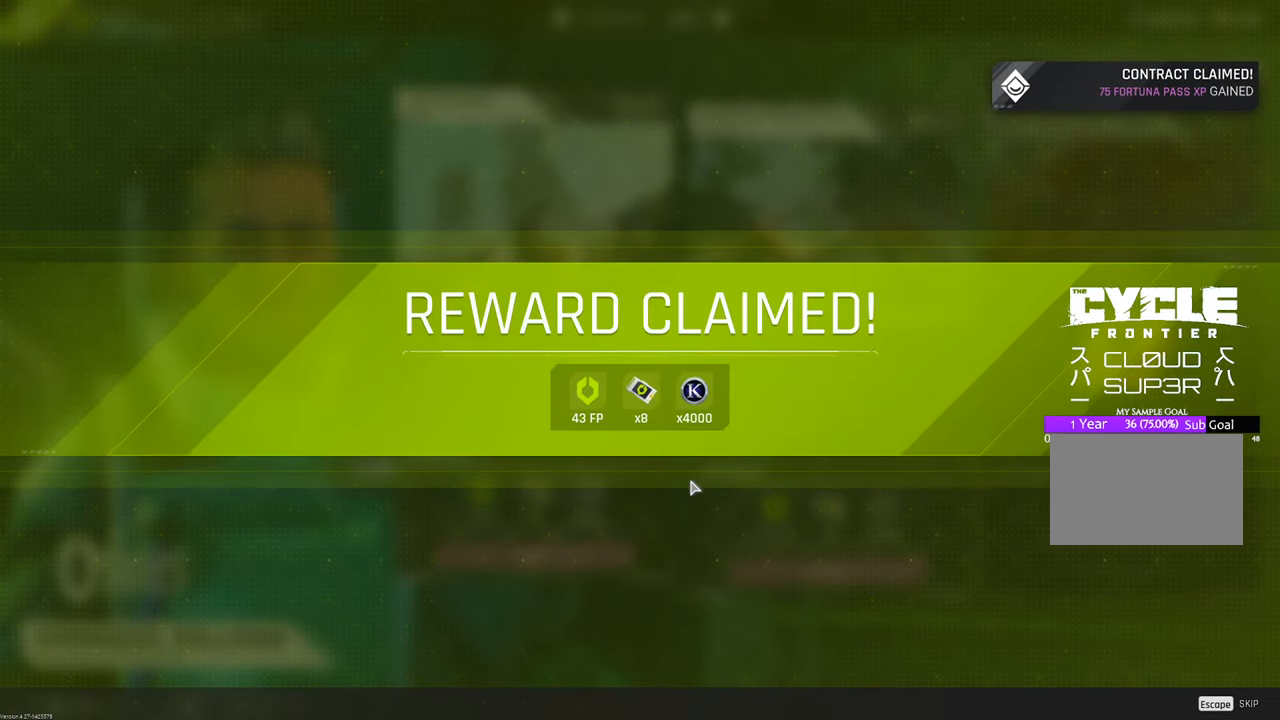
{"keys": [], "mouse": [], "mouse_move": "still", "events": []}
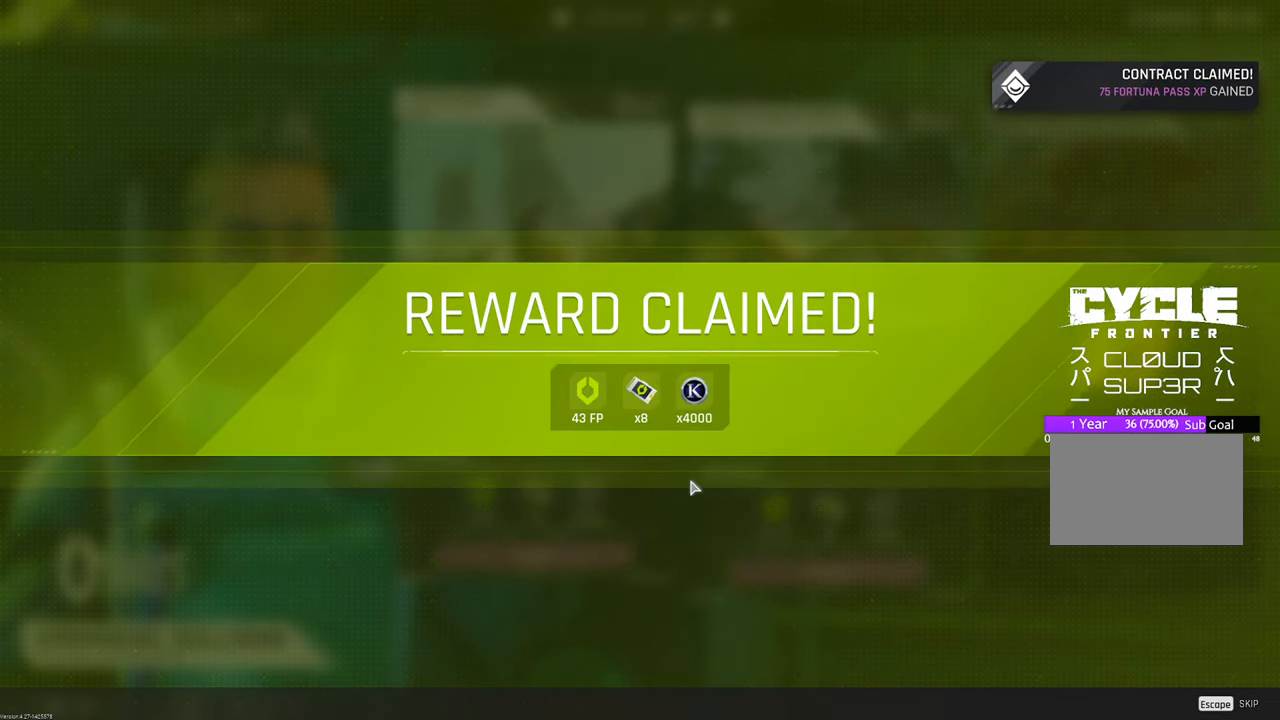
{"keys": [], "mouse": [], "mouse_move": "still", "events": []}
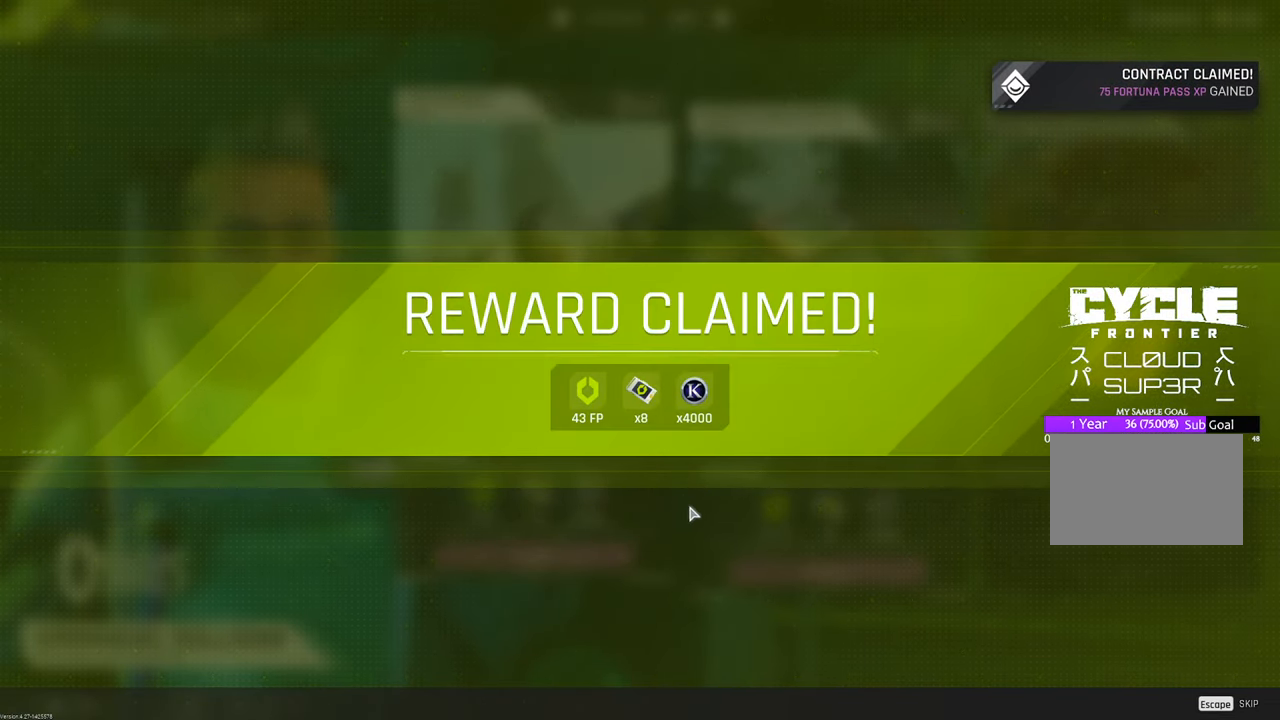
{"keys": [], "mouse": [], "mouse_move": "still", "events": []}
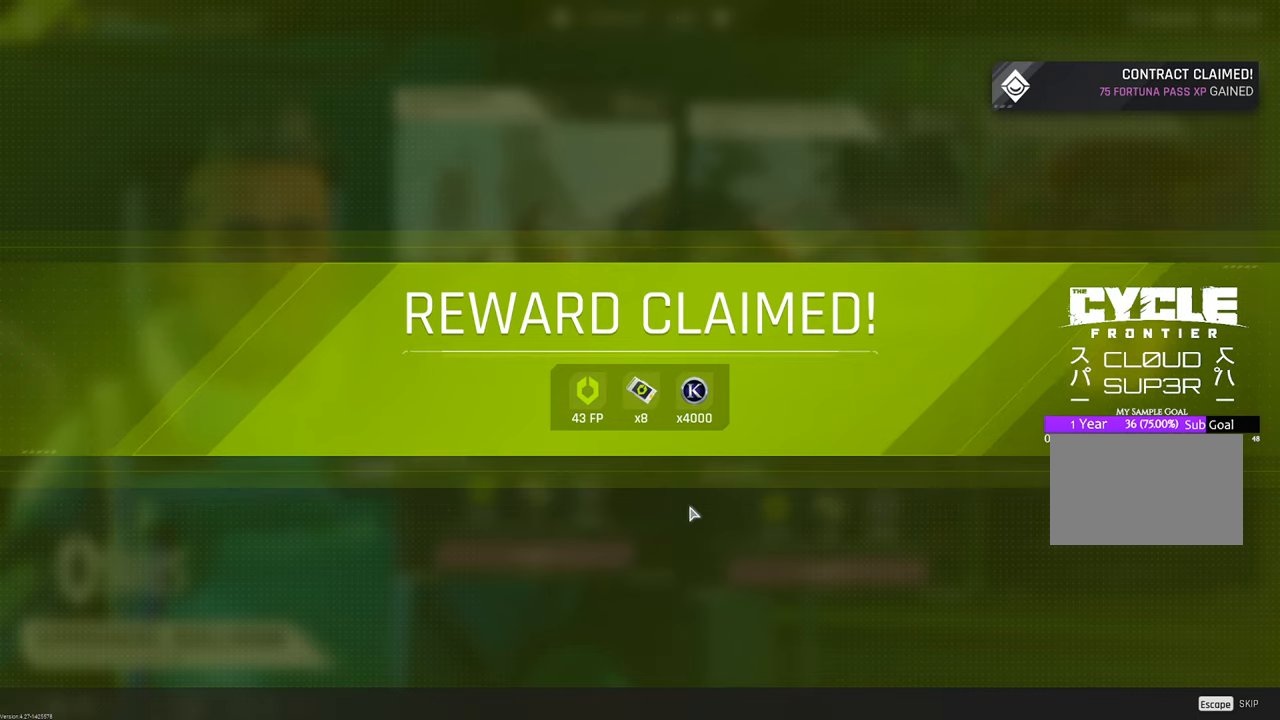
{"keys": [], "mouse": [], "mouse_move": "still", "events": []}
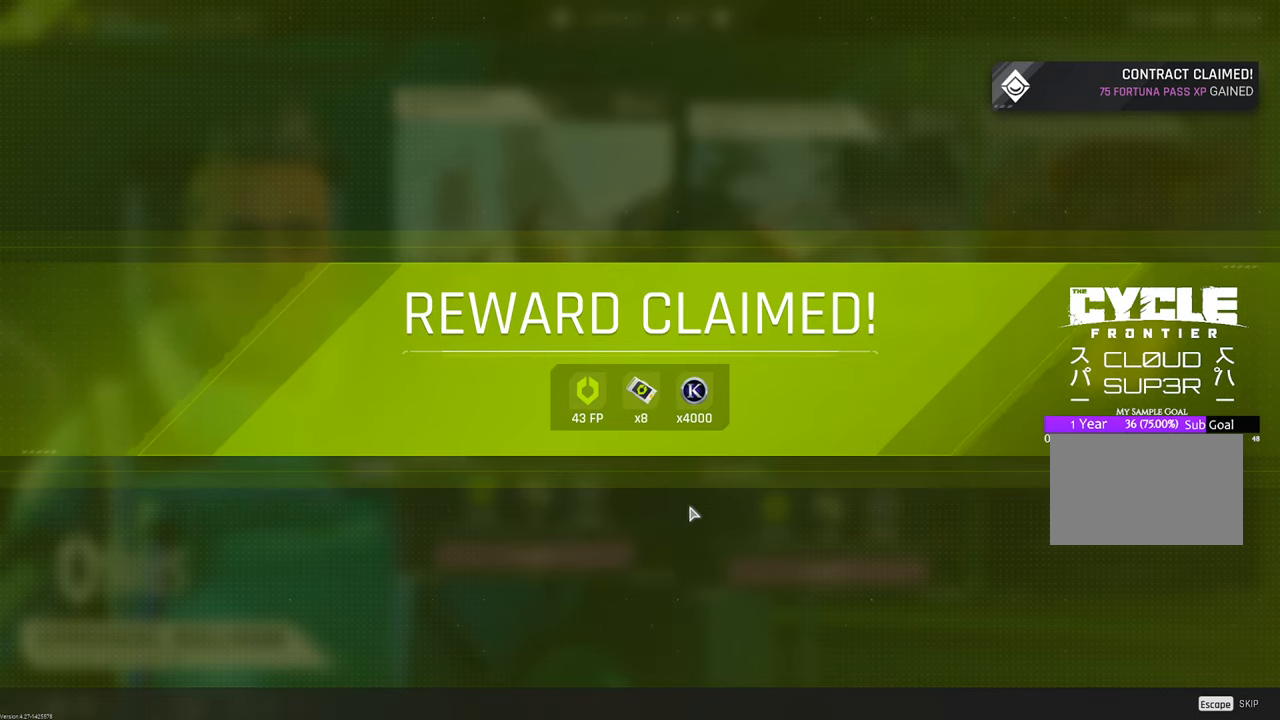
{"keys": [], "mouse": [], "mouse_move": "still", "events": []}
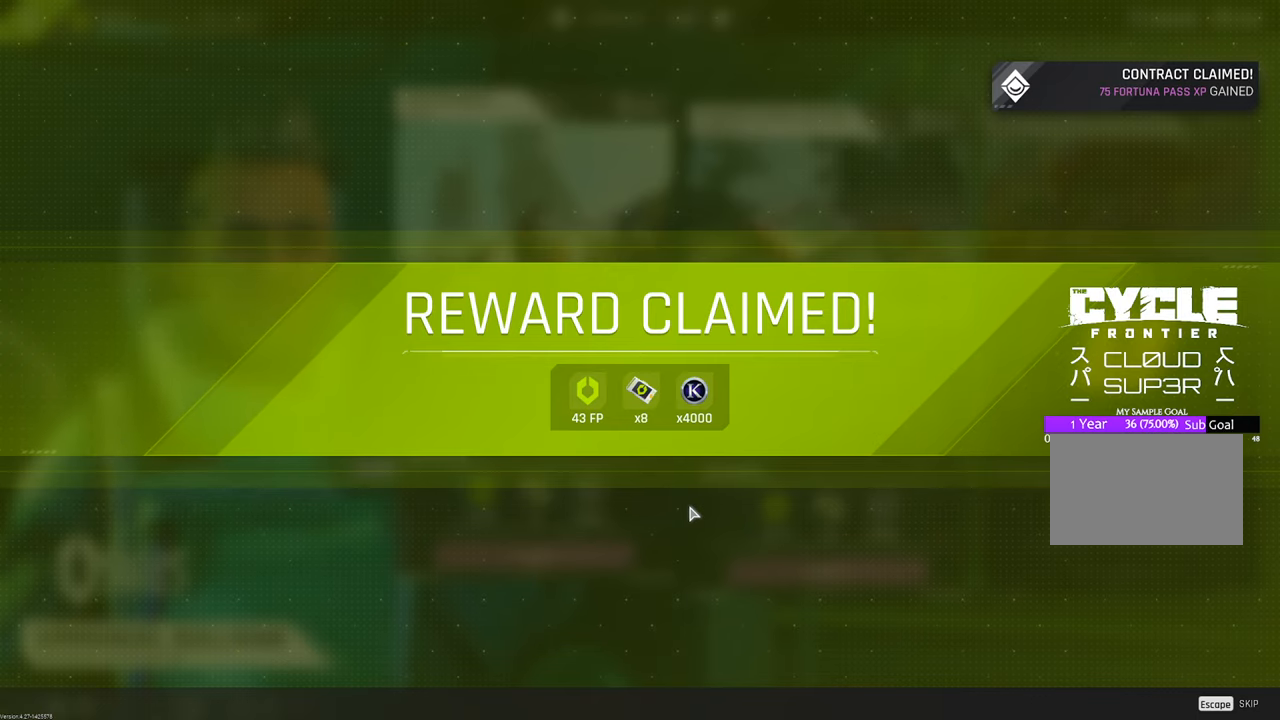
{"keys": [], "mouse": [], "mouse_move": "still", "events": []}
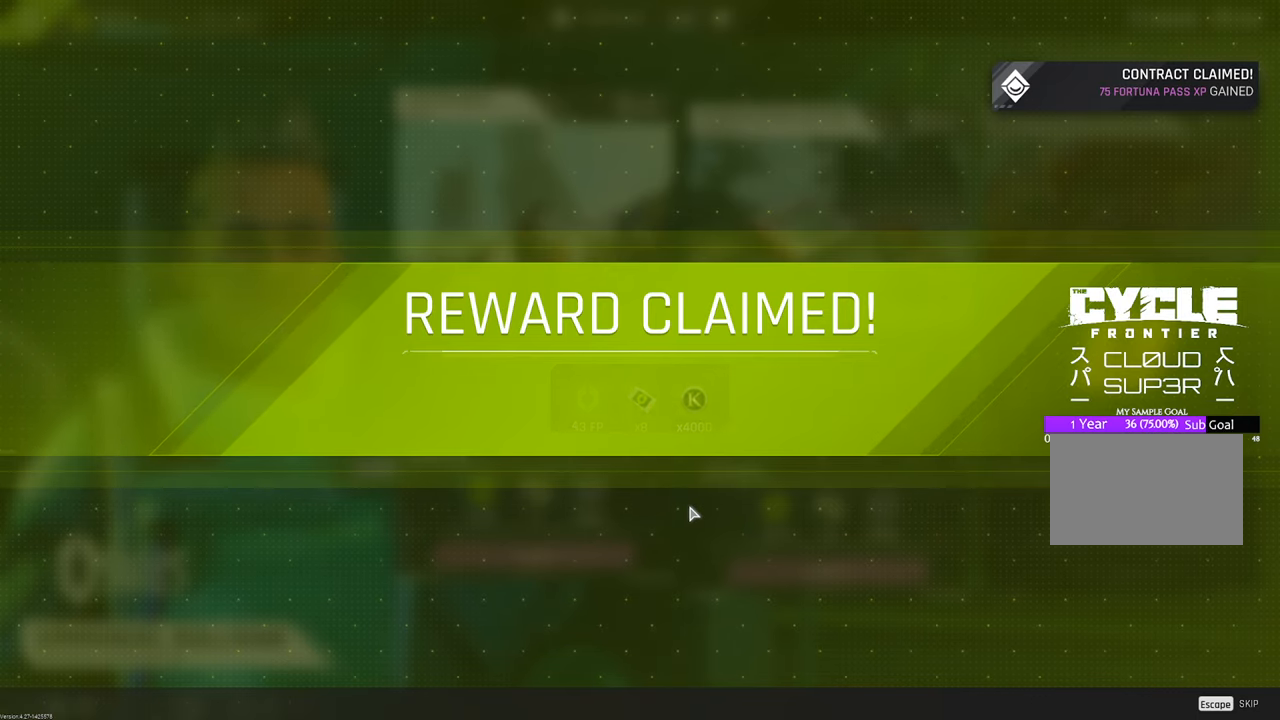
{"keys": [], "mouse": [], "mouse_move": "still", "events": [[350, "space", "down"], [483, "space", "up"]]}
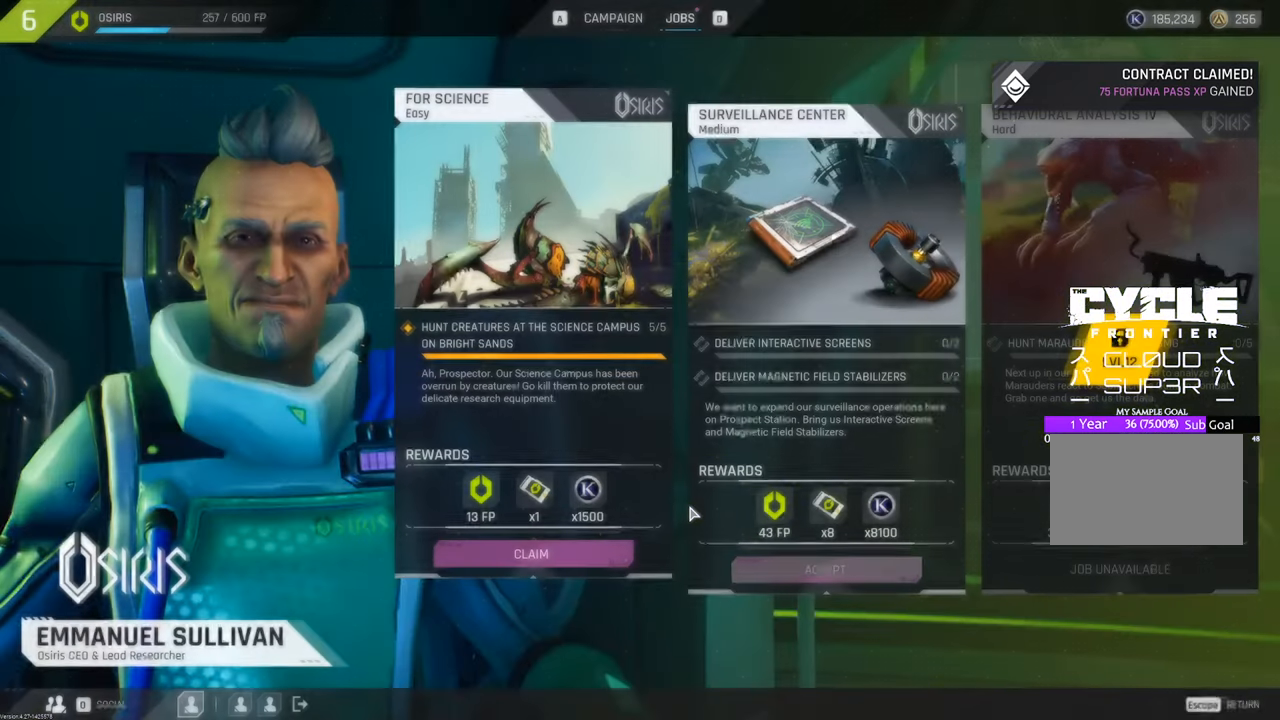
{"keys": [], "mouse": [], "mouse_move": "still", "events": []}
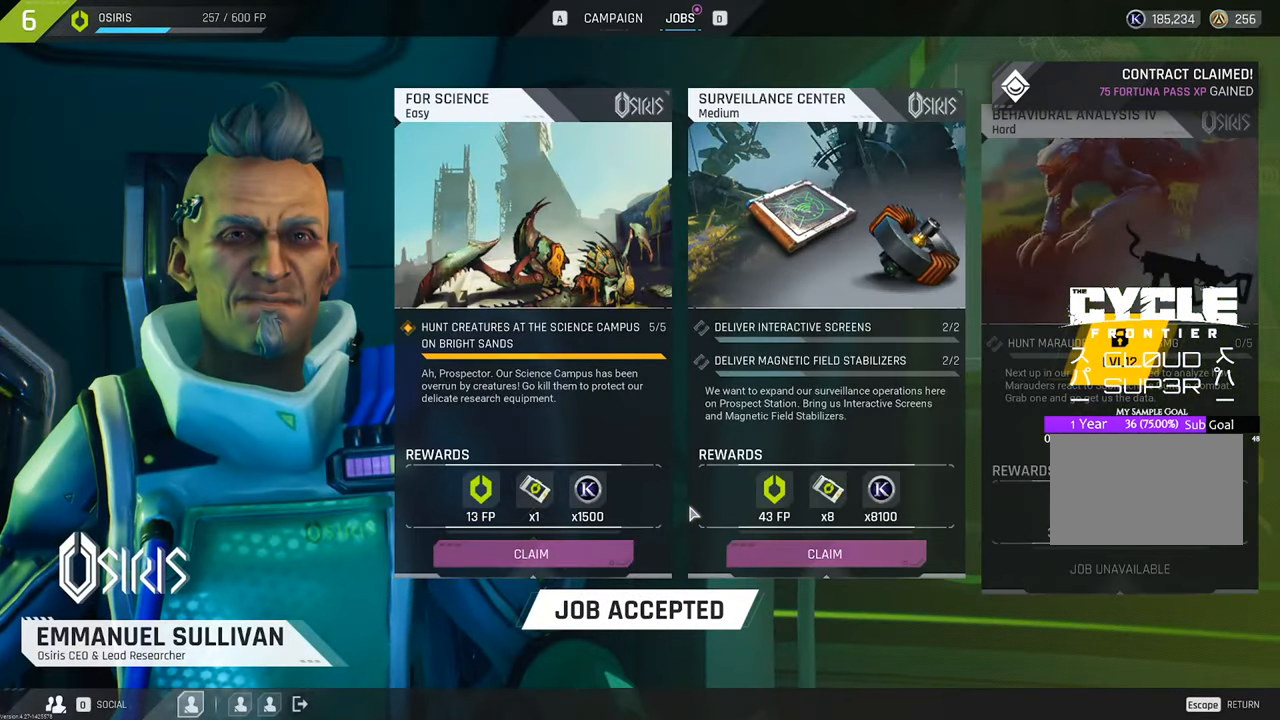
{"keys": [], "mouse": [], "mouse_move": "still", "events": []}
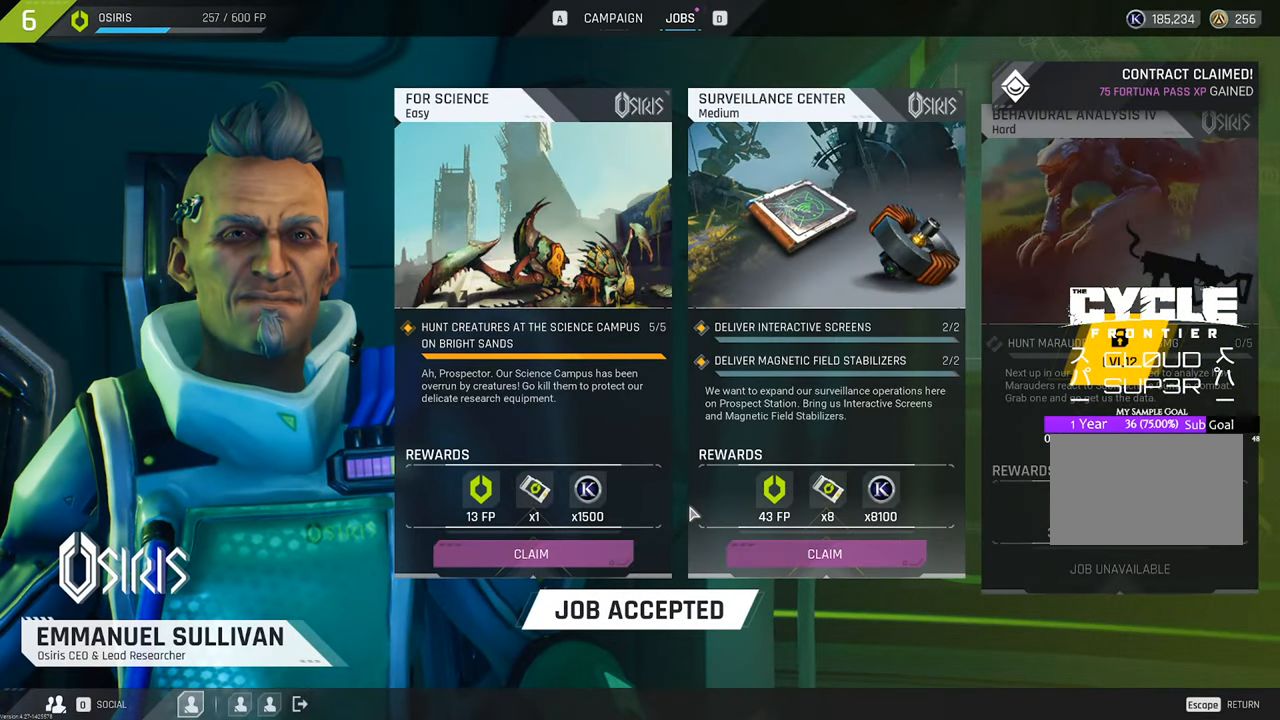
{"keys": [], "mouse": [], "mouse_move": "right", "events": []}
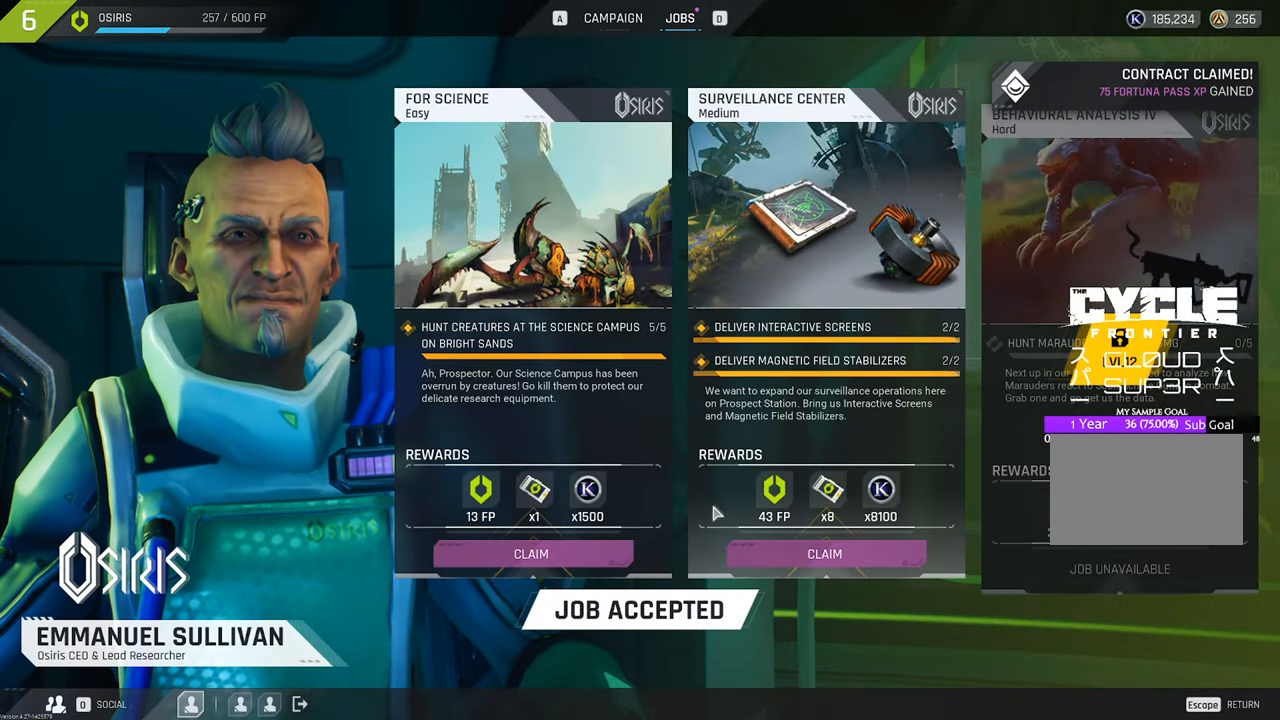
{"keys": [], "mouse": [], "mouse_move": "still", "events": []}
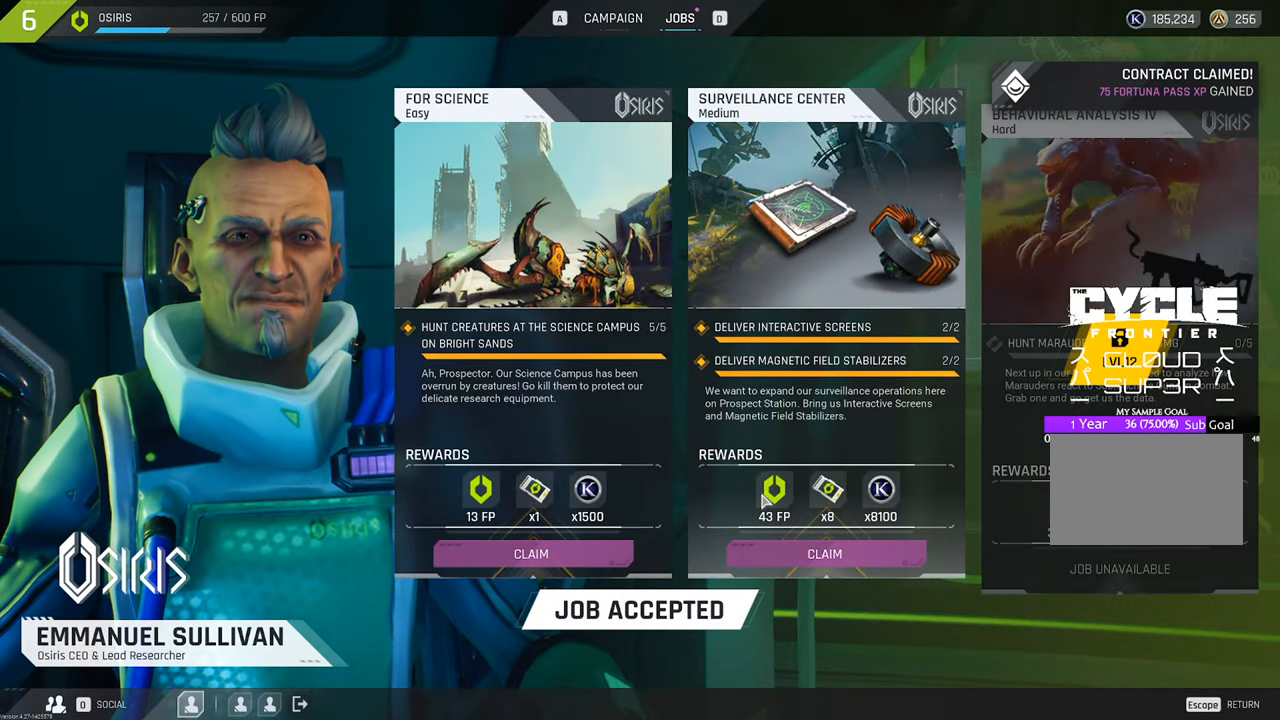
{"keys": [], "mouse": [], "mouse_move": "up-right", "events": []}
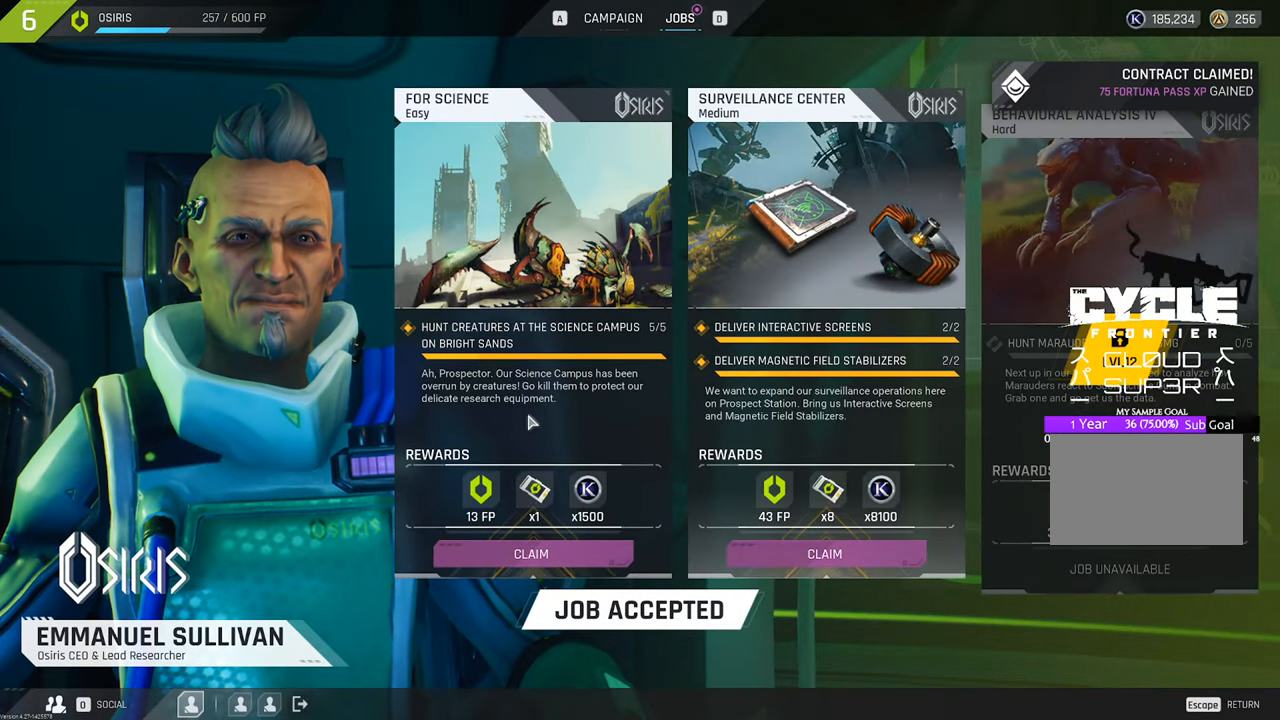
{"keys": [], "mouse": [], "mouse_move": "down", "events": []}
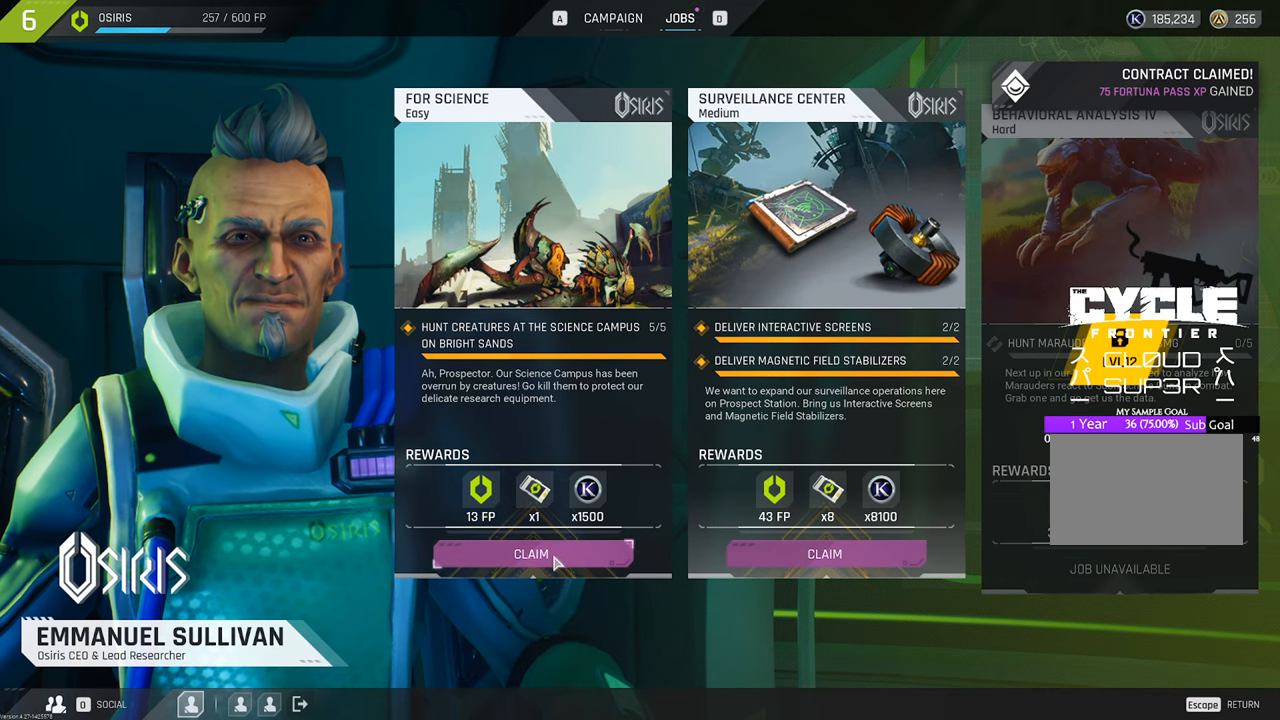
{"keys": [], "mouse": [], "mouse_move": "still", "events": []}